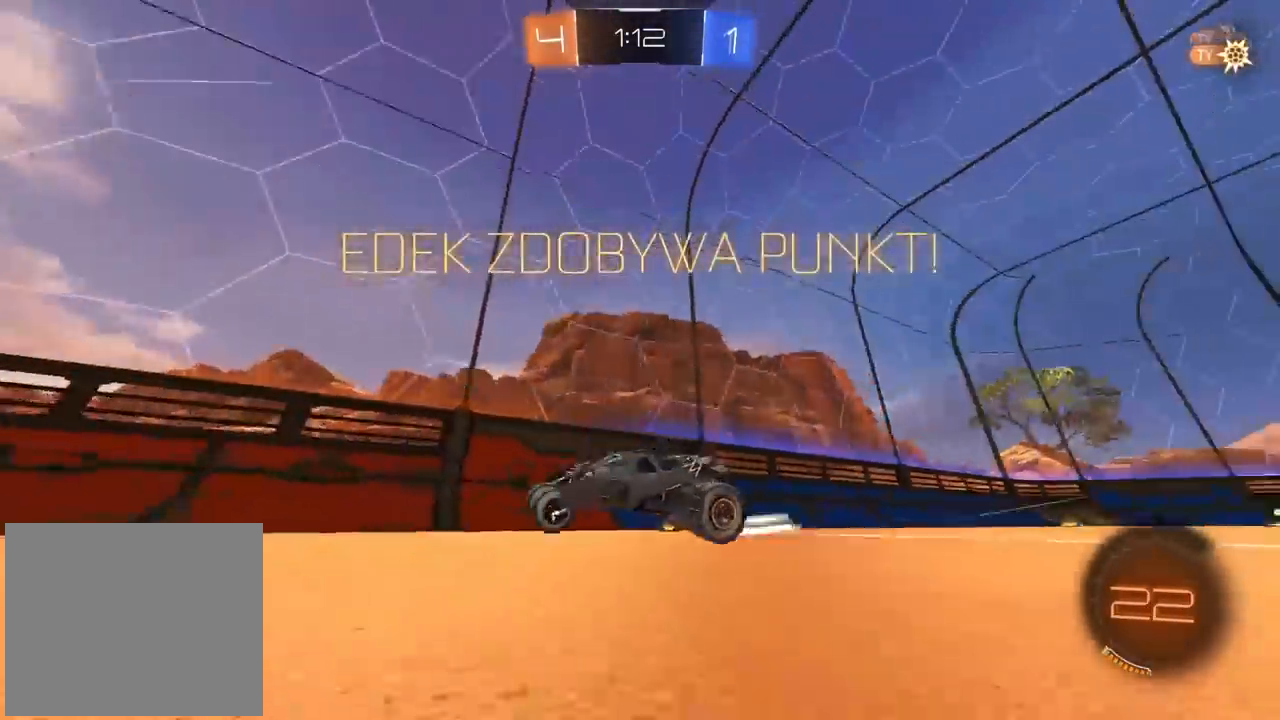
Gameplay with a controller (PlayStation layout); each line is a JSON object with the inputs held at the frame after it. "events" lists button and stick changes between this image and that frame as [ms after this image, input, new state], when the widget could be followed in between. Not read: R1.
{"buttons": ["R2"], "left_stick": "center", "right_stick": "up-right", "events": [[367, "left_stick", "center"]]}
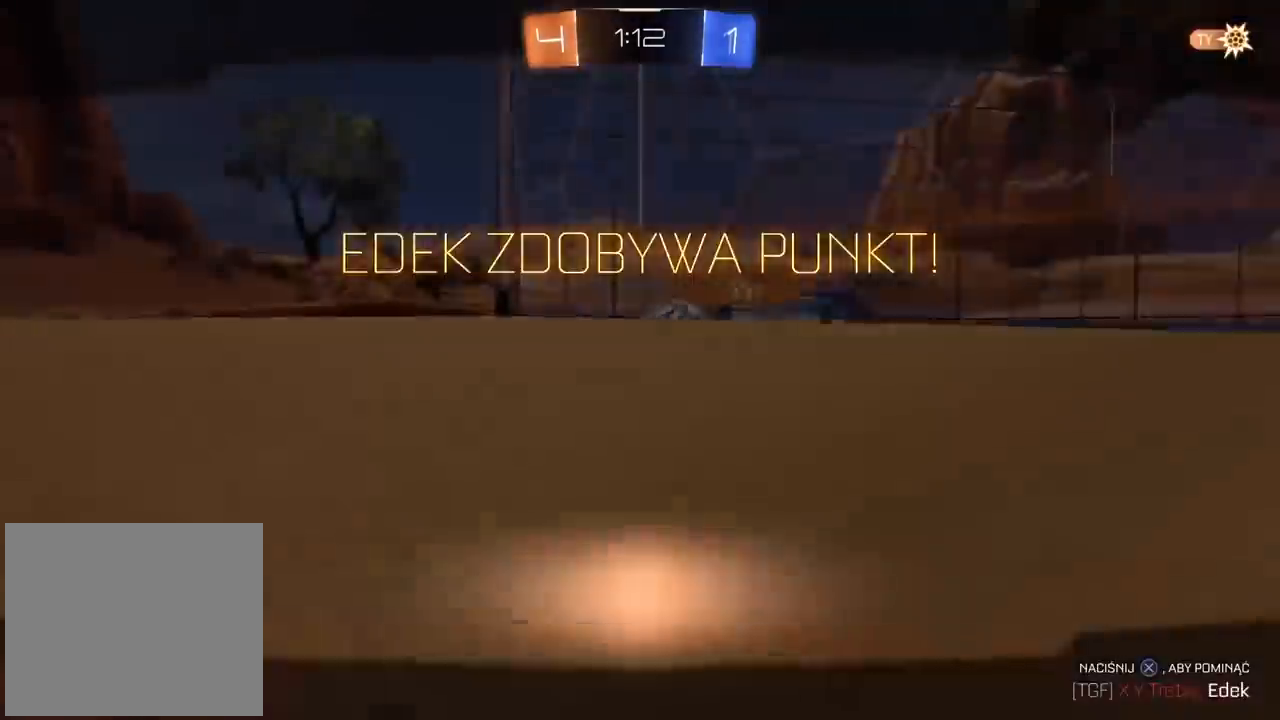
{"buttons": ["CROSS", "R2"], "left_stick": "center", "right_stick": "center", "events": [[267, "right_stick", "center"], [383, "CROSS", "down"]]}
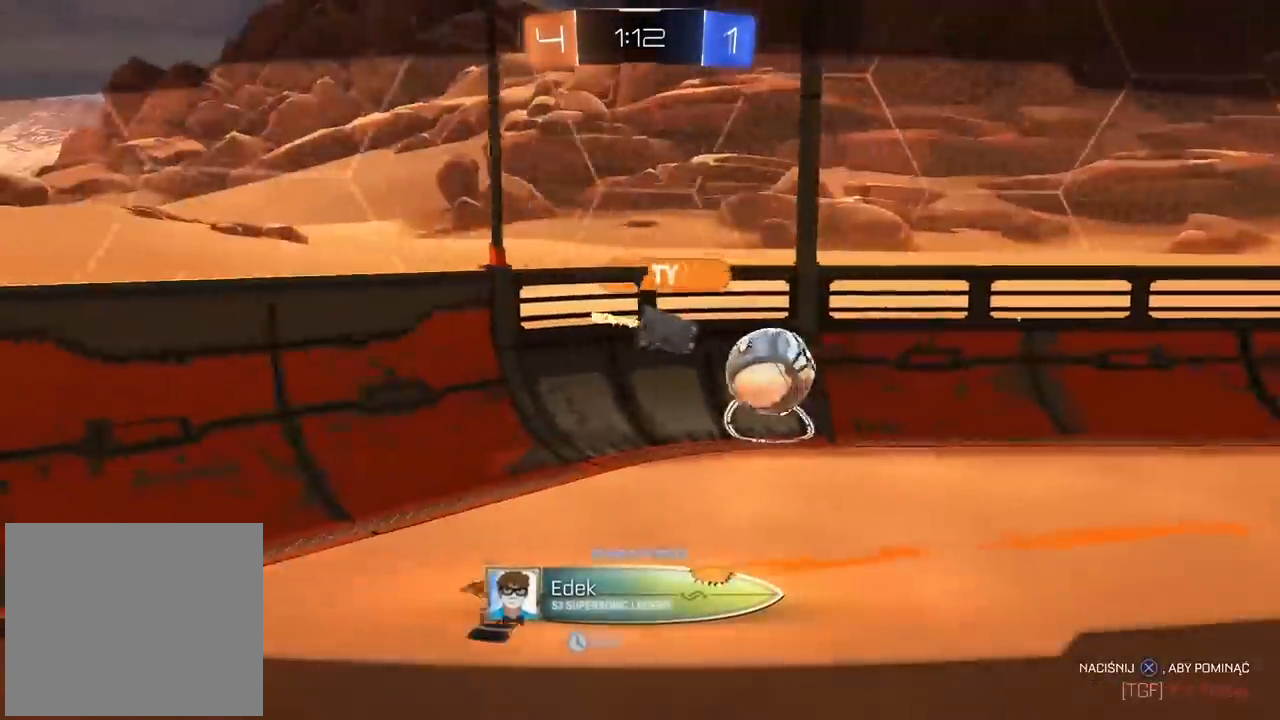
{"buttons": [], "left_stick": "center", "right_stick": "center", "events": [[17, "CROSS", "up"], [400, "R2", "up"]]}
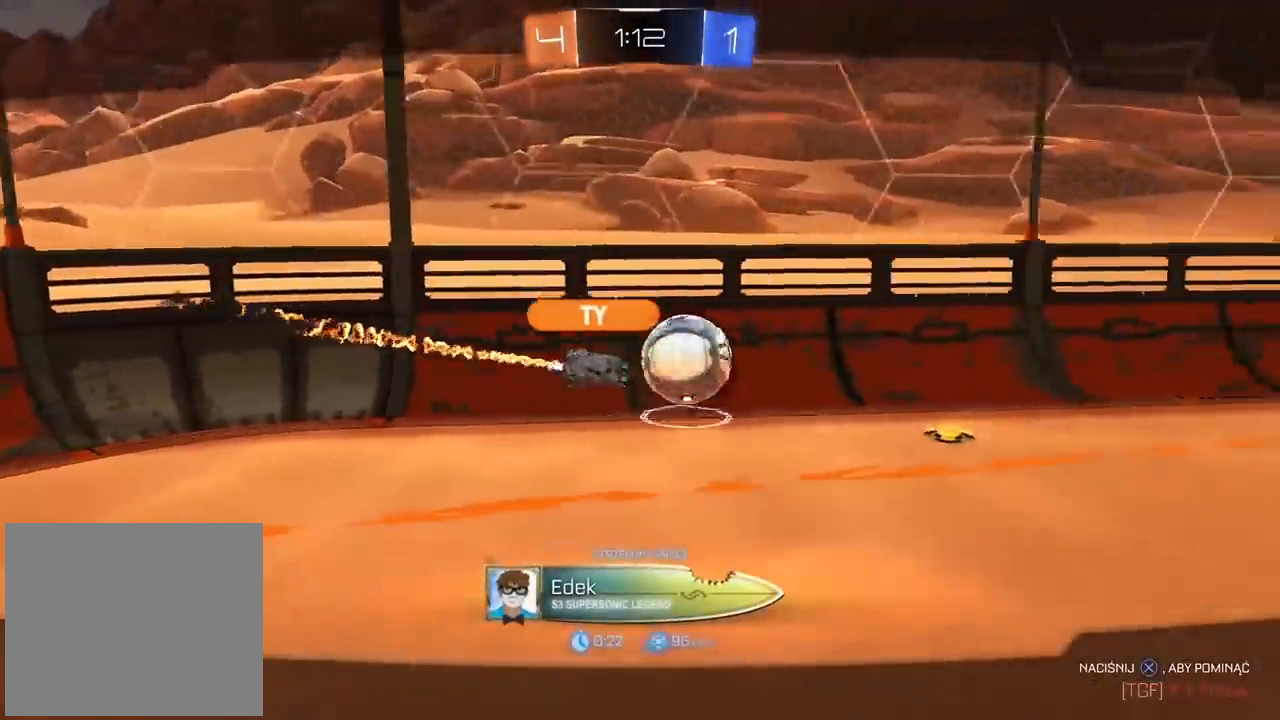
{"buttons": [], "left_stick": "center", "right_stick": "center", "events": []}
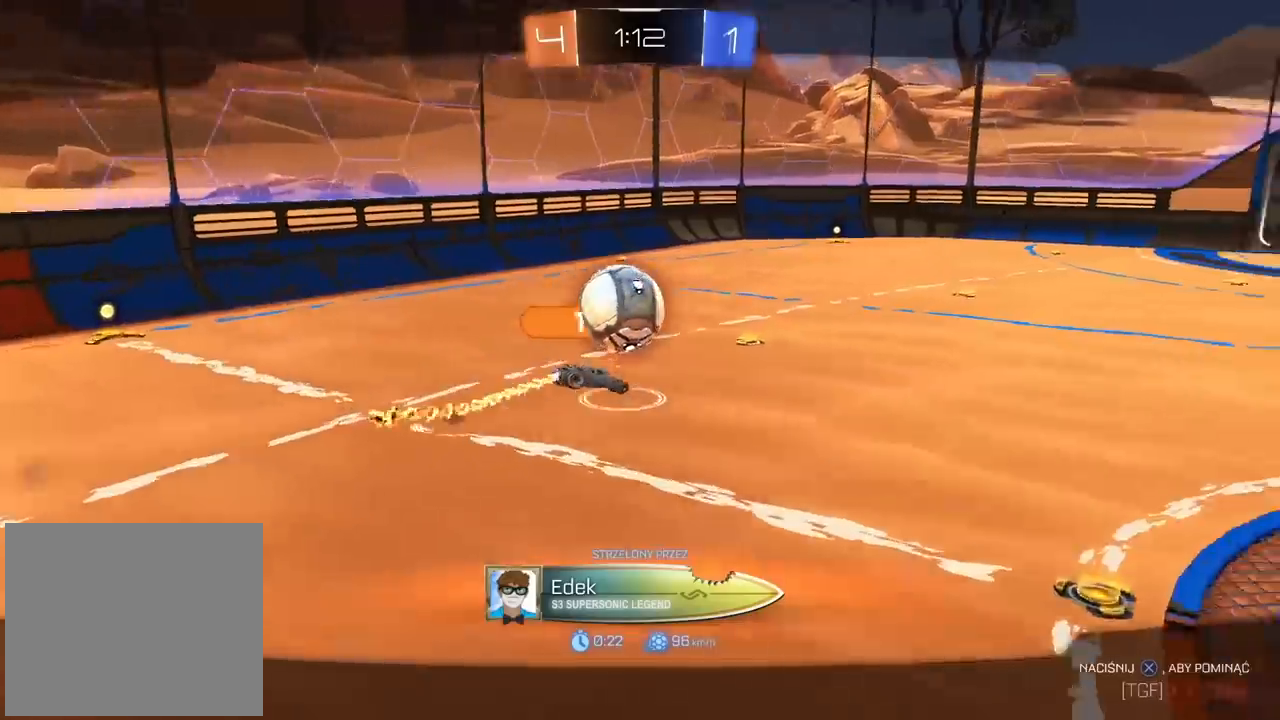
{"buttons": [], "left_stick": "center", "right_stick": "left", "events": [[200, "right_stick", "left"]]}
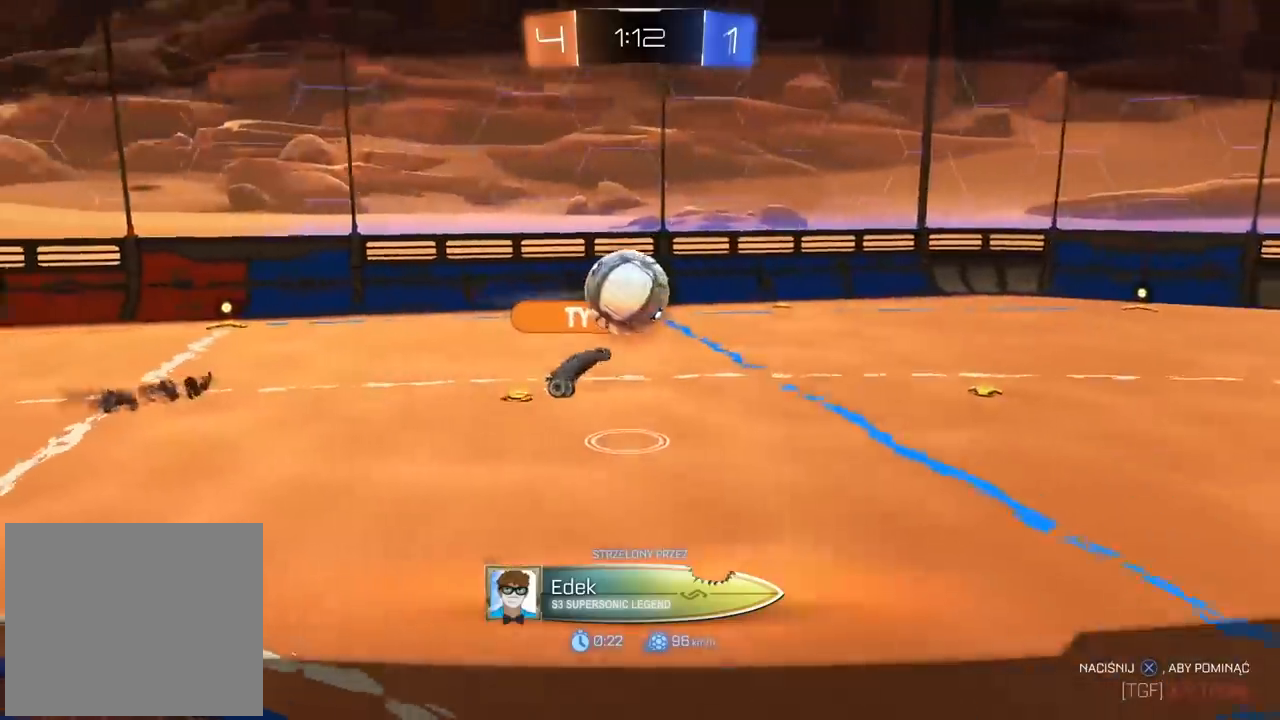
{"buttons": [], "left_stick": "center", "right_stick": "left", "events": []}
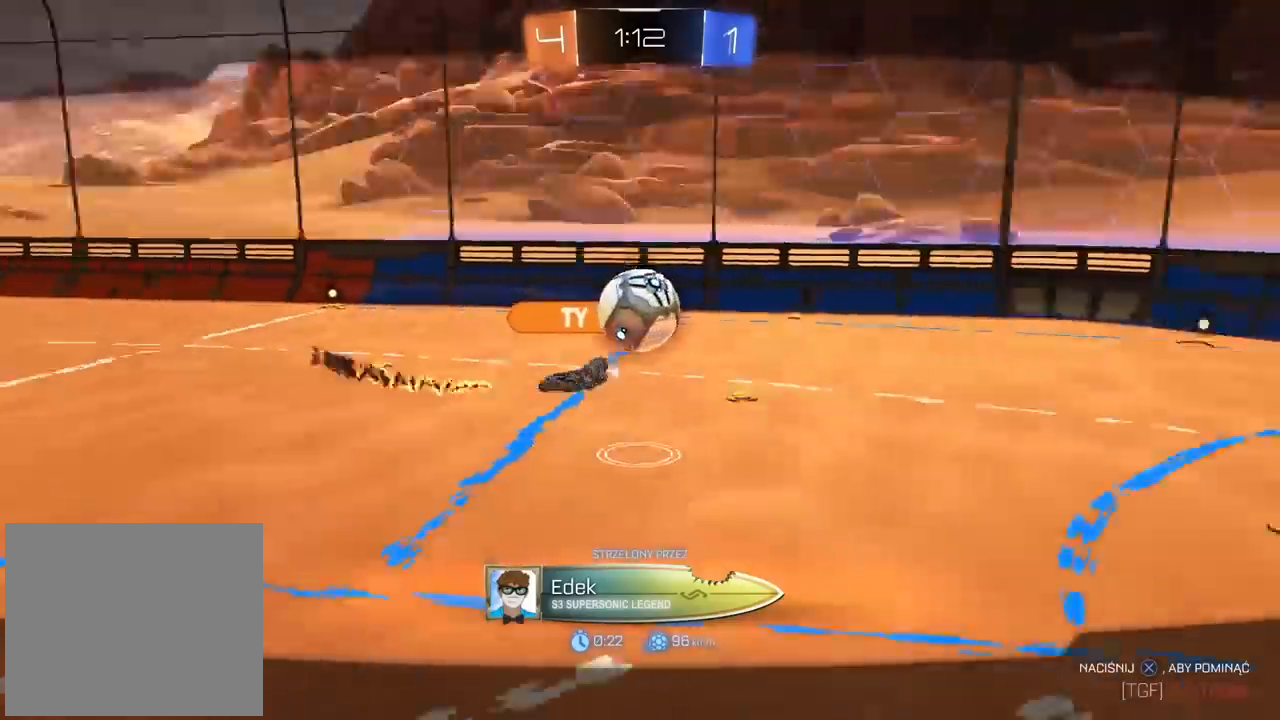
{"buttons": [], "left_stick": "center", "right_stick": "center", "events": [[33, "right_stick", "center"]]}
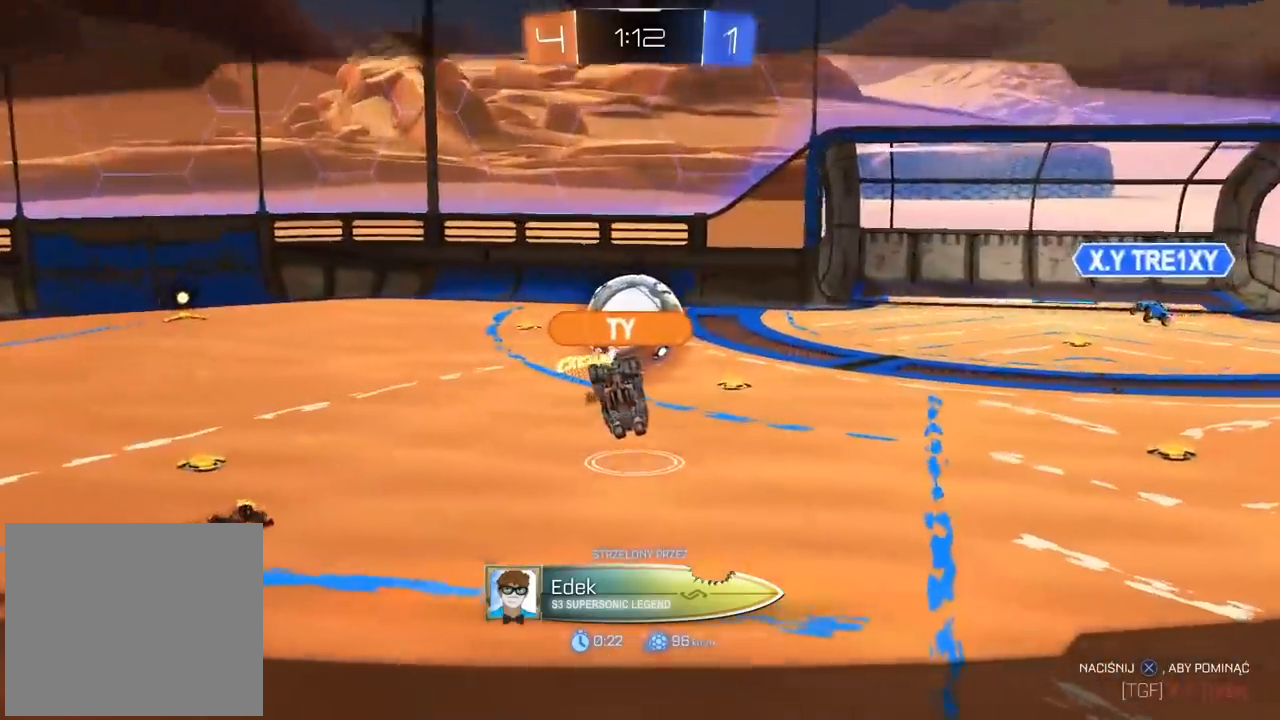
{"buttons": [], "left_stick": "center", "right_stick": "up-left", "events": [[283, "right_stick", "up-left"]]}
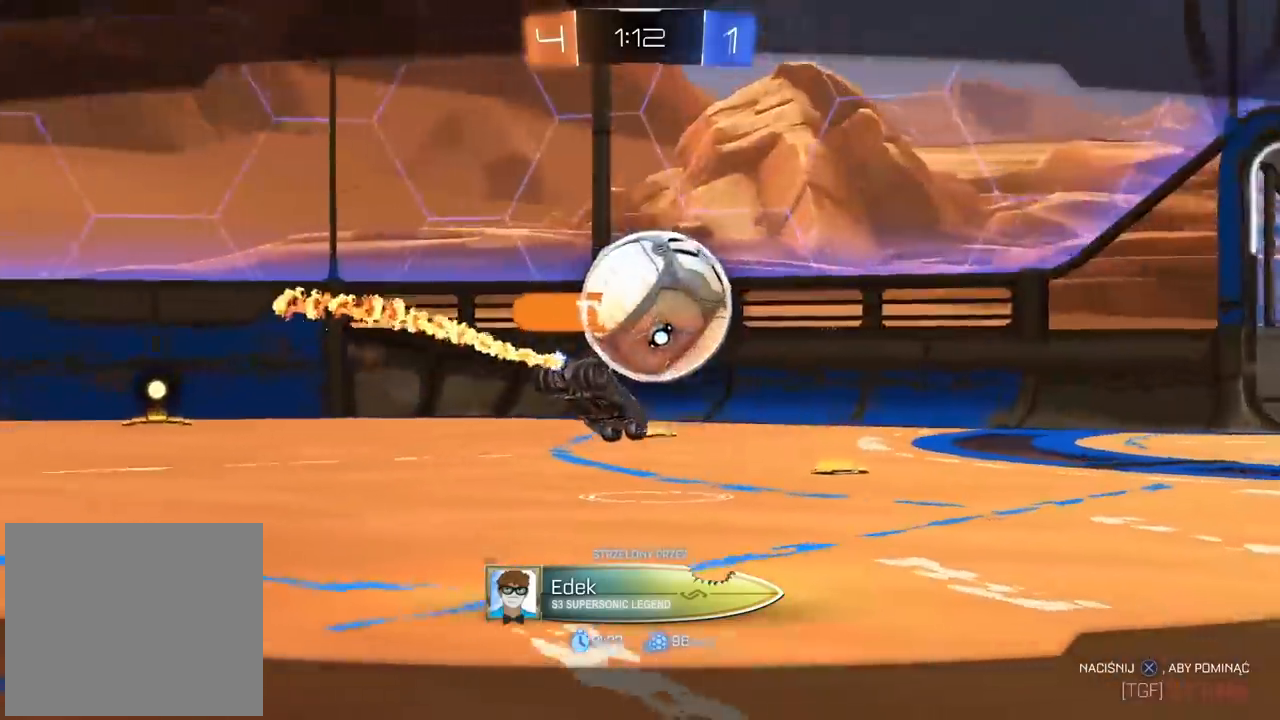
{"buttons": [], "left_stick": "center", "right_stick": "center", "events": [[300, "right_stick", "center"]]}
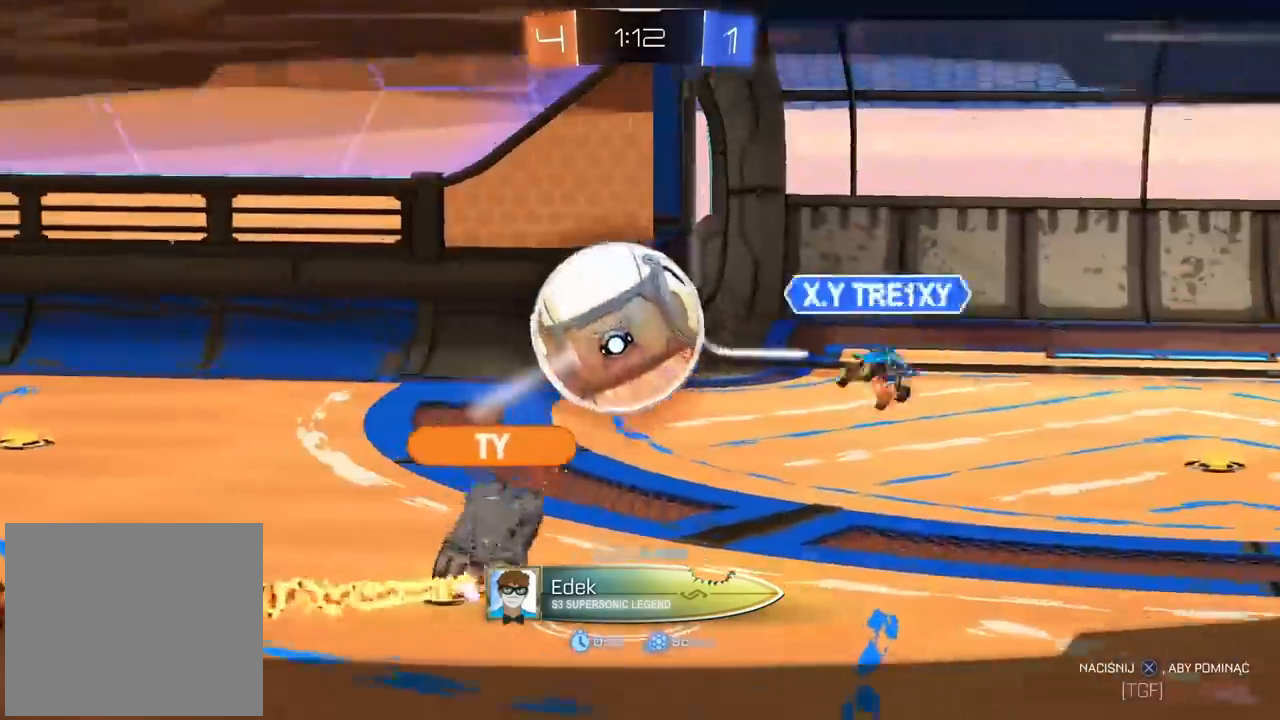
{"buttons": [], "left_stick": "center", "right_stick": "center", "events": []}
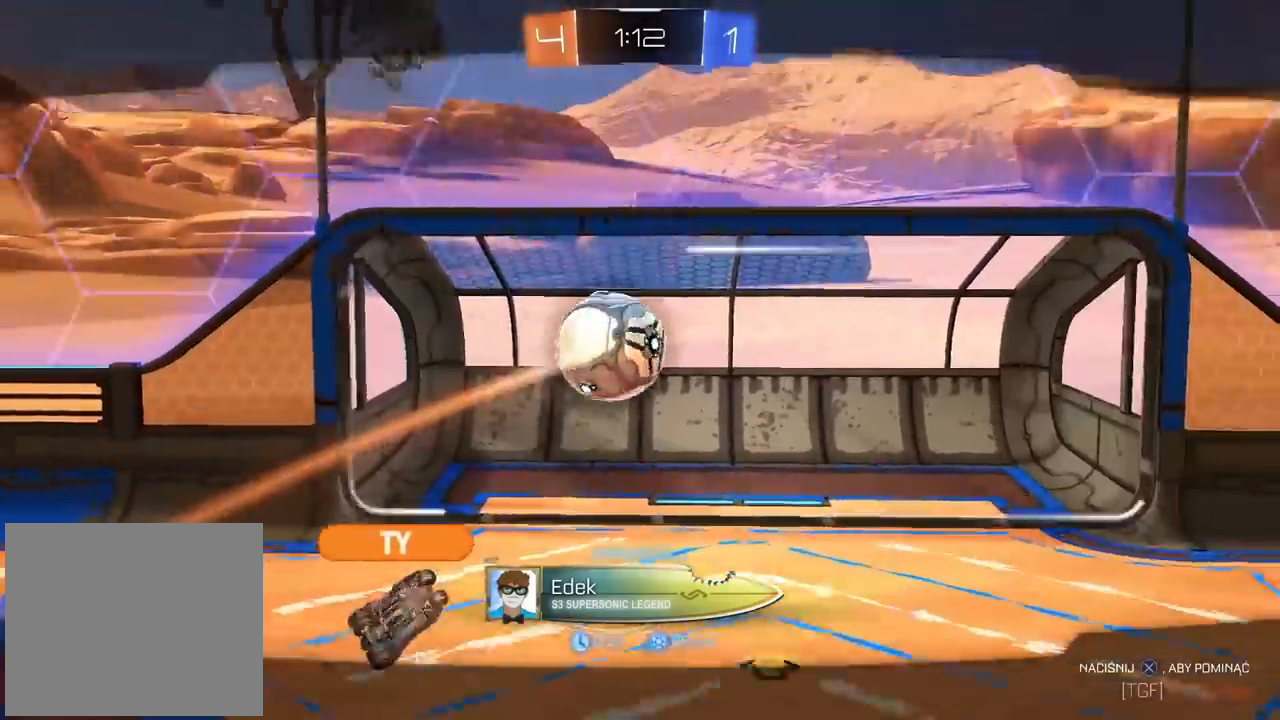
{"buttons": ["R2"], "left_stick": "center", "right_stick": "center", "events": [[467, "R2", "down"]]}
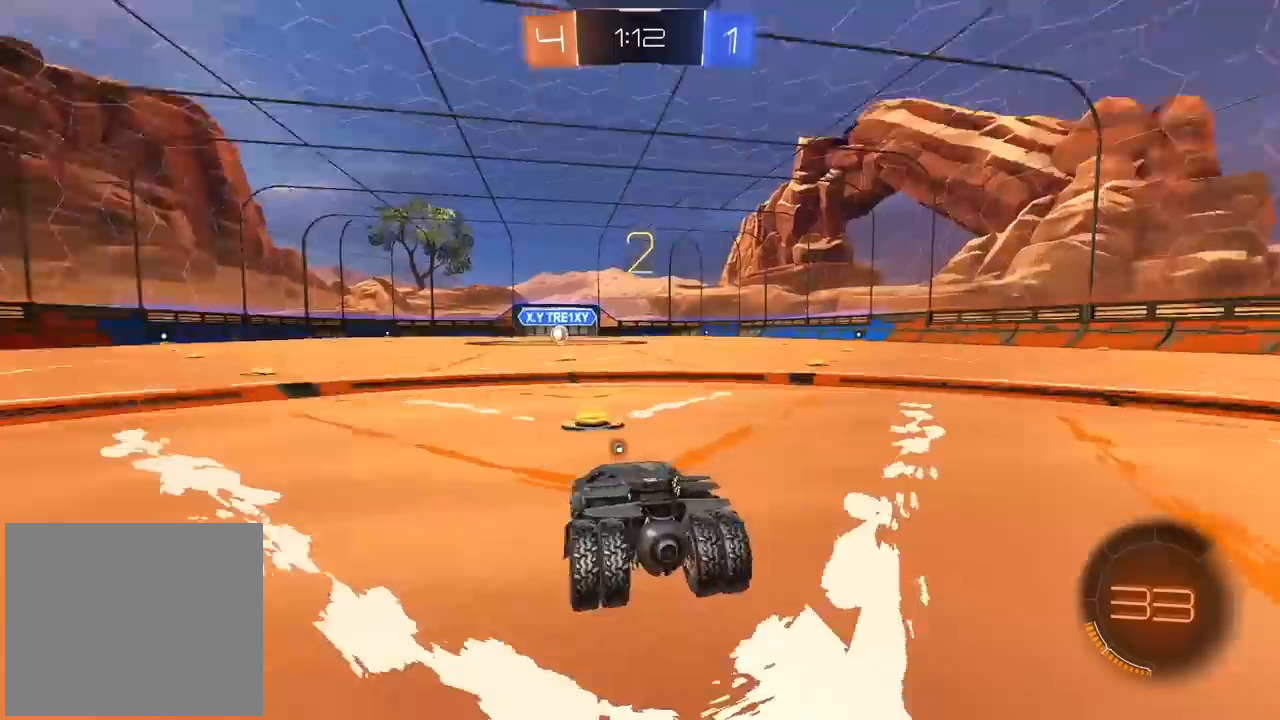
{"buttons": ["R2"], "left_stick": "center", "right_stick": "right", "events": [[200, "right_stick", "right"], [333, "left_stick", "left"], [500, "left_stick", "center"]]}
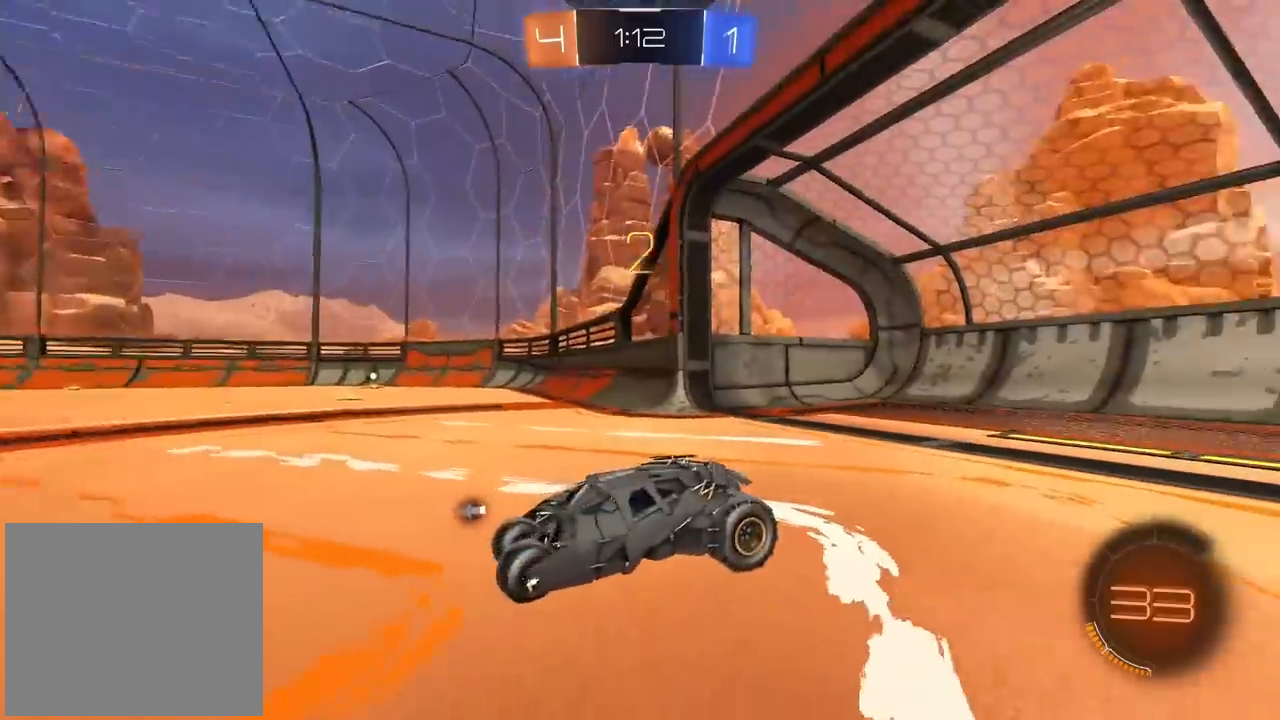
{"buttons": ["R2"], "left_stick": "right", "right_stick": "right", "events": [[67, "left_stick", "right"], [250, "left_stick", "down-left"], [400, "left_stick", "right"]]}
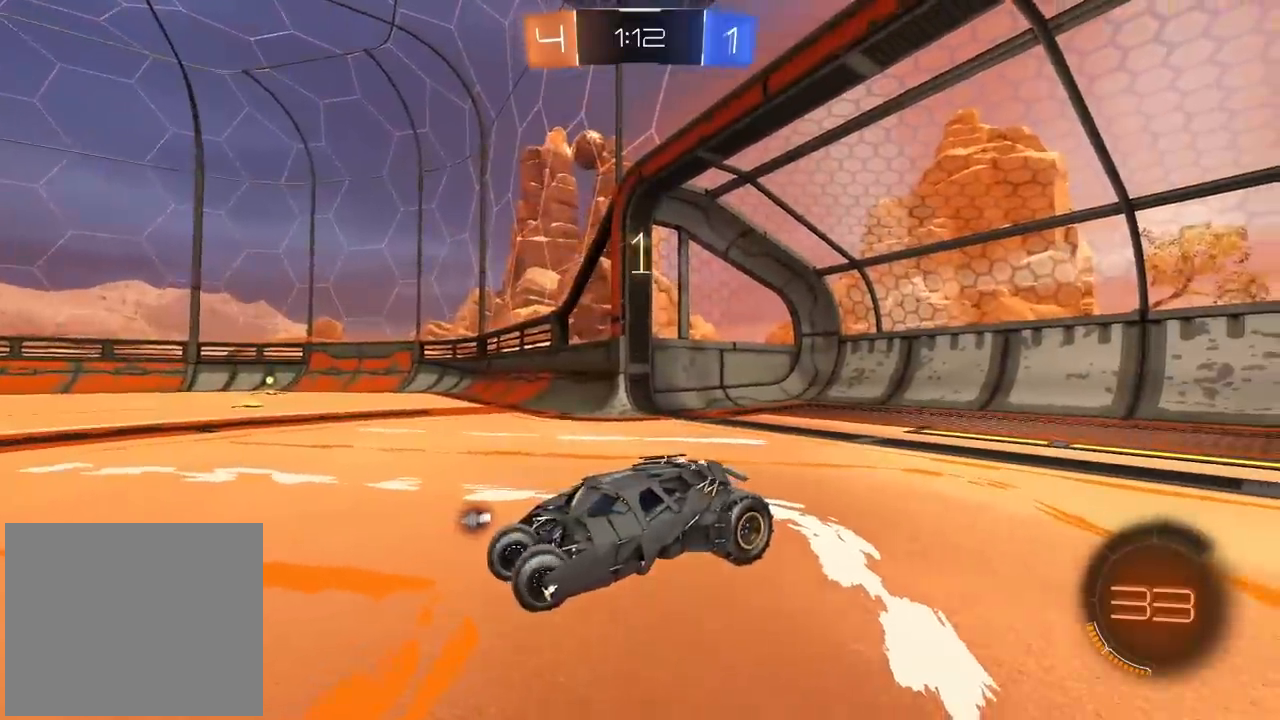
{"buttons": ["CIRCLE", "R2"], "left_stick": "center", "right_stick": "center", "events": [[50, "left_stick", "left"], [117, "right_stick", "center"], [200, "left_stick", "right"], [283, "left_stick", "center"], [300, "CIRCLE", "down"]]}
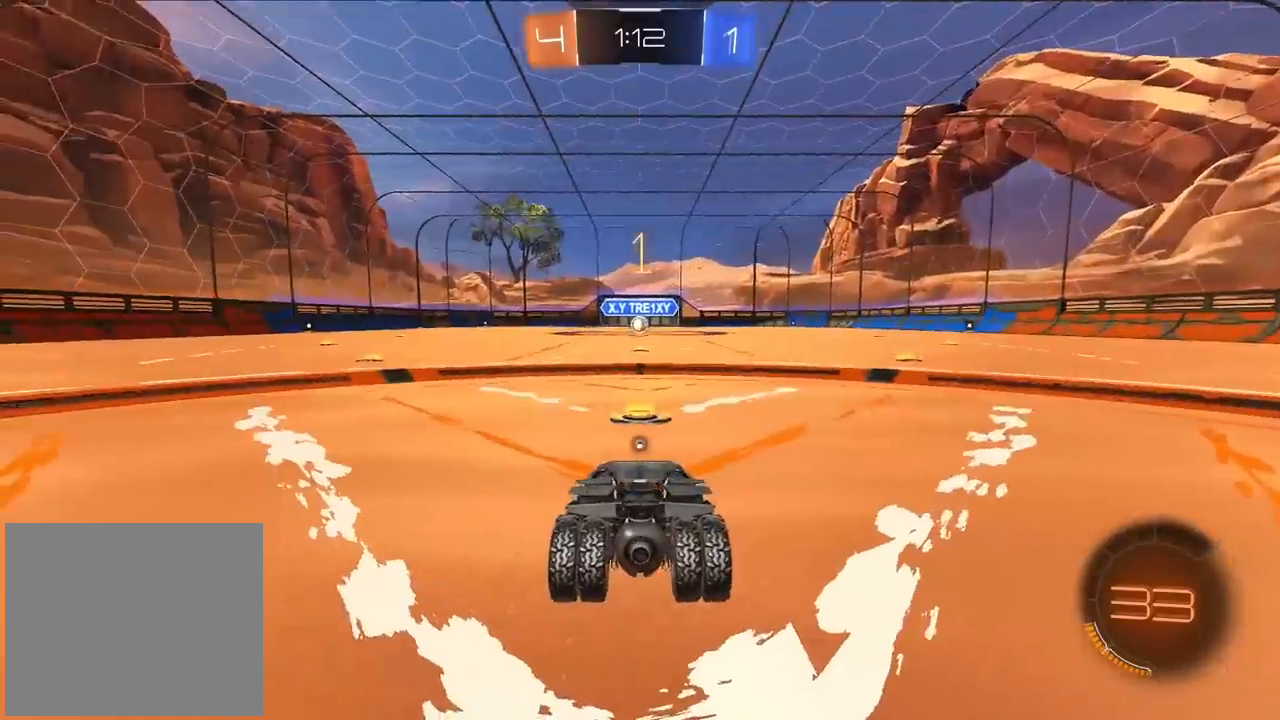
{"buttons": ["CIRCLE", "R2"], "left_stick": "center", "right_stick": "center", "events": [[150, "TRIANGLE", "down"], [283, "TRIANGLE", "up"]]}
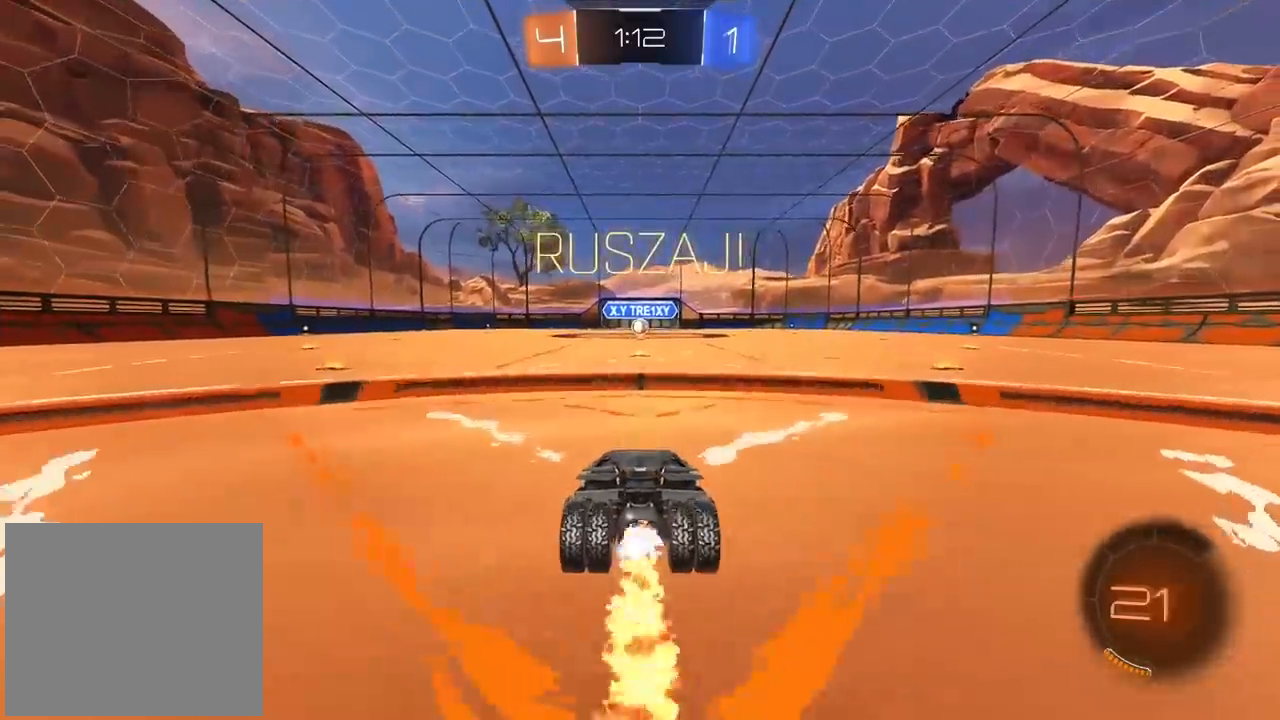
{"buttons": ["CROSS", "CIRCLE", "R2"], "left_stick": "up", "right_stick": "center", "events": [[267, "left_stick", "up"], [283, "CROSS", "down"], [383, "CROSS", "up"], [483, "CROSS", "down"]]}
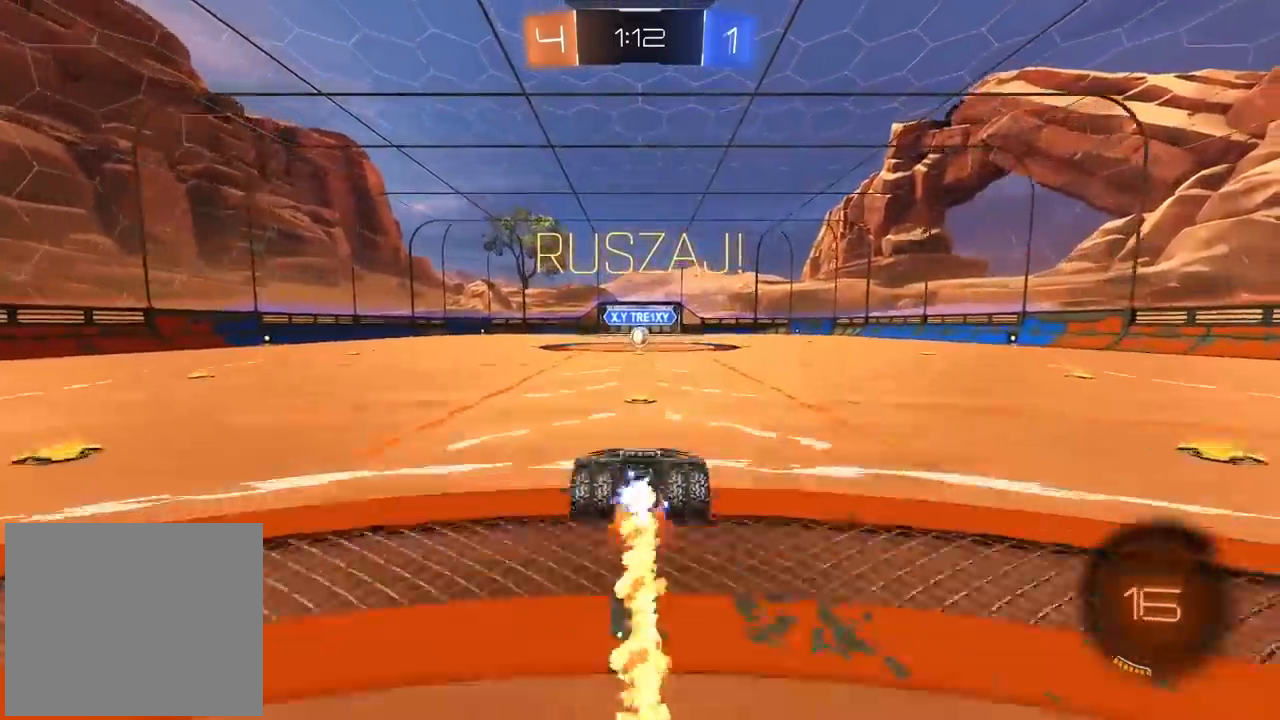
{"buttons": ["R2"], "left_stick": "center", "right_stick": "center", "events": [[67, "CROSS", "up"], [83, "CIRCLE", "up"], [117, "left_stick", "center"], [267, "R3", "down"], [500, "R3", "up"]]}
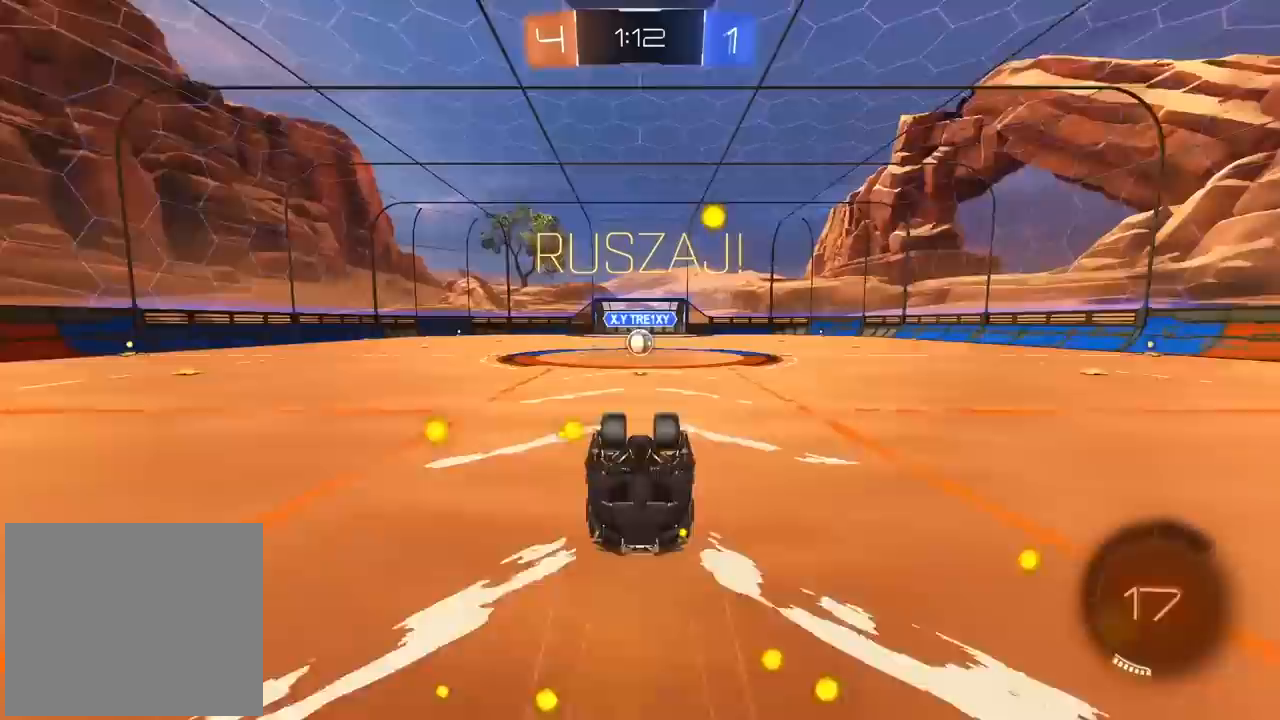
{"buttons": ["R2"], "left_stick": "center", "right_stick": "center", "events": []}
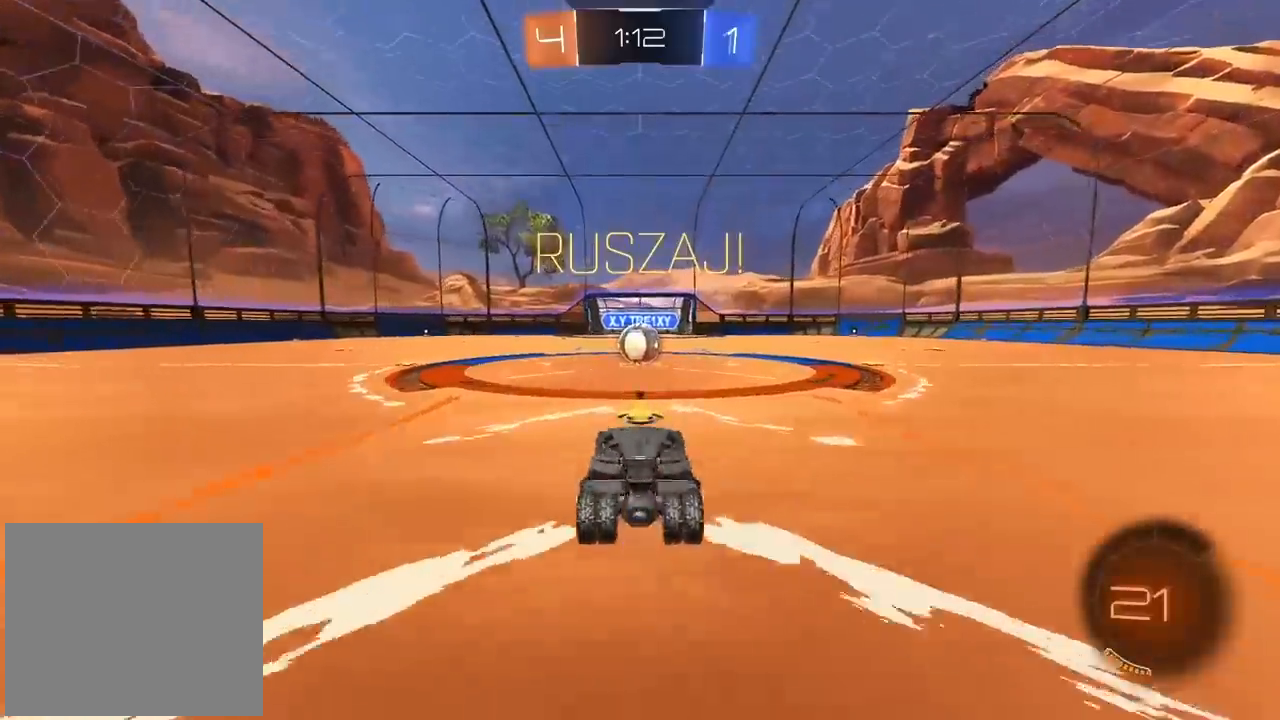
{"buttons": ["CIRCLE", "R2"], "left_stick": "center", "right_stick": "center", "events": [[50, "left_stick", "left"], [150, "left_stick", "center"], [250, "CIRCLE", "down"]]}
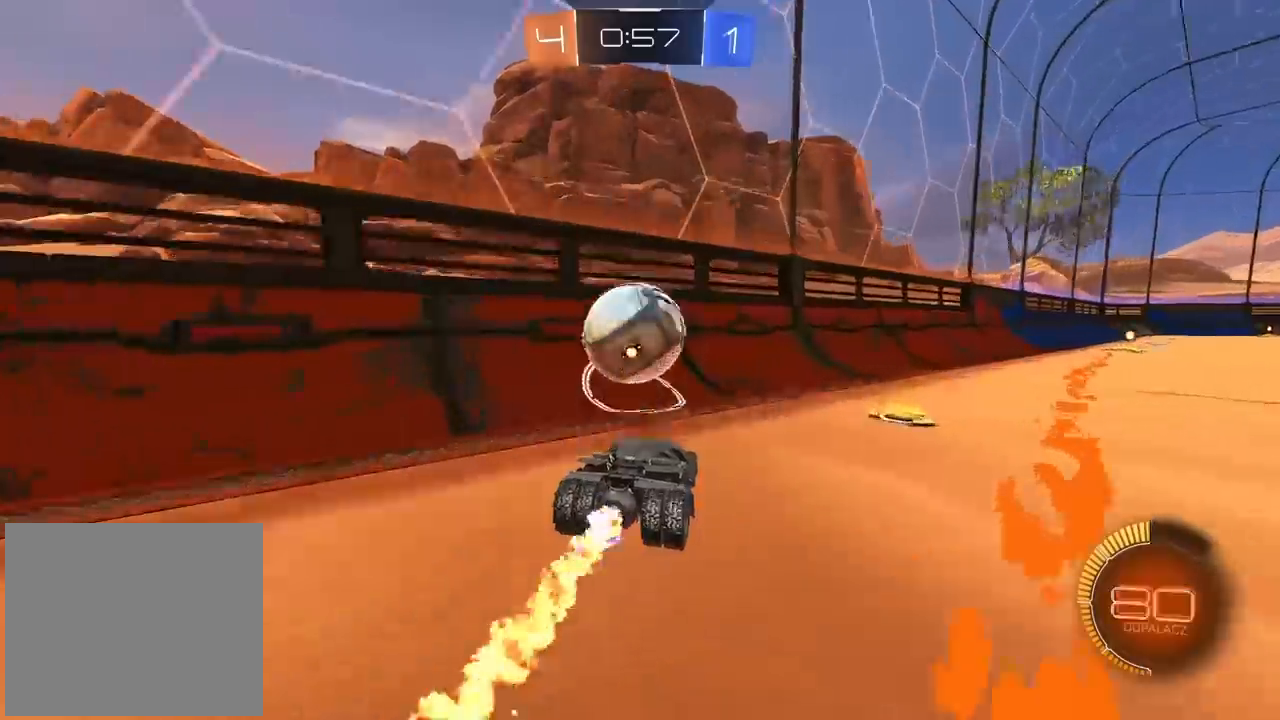
{"buttons": ["CIRCLE", "R2"], "left_stick": "center", "right_stick": "center", "events": [[167, "CIRCLE", "up"], [217, "left_stick", "left"], [367, "left_stick", "center"], [400, "CIRCLE", "down"]]}
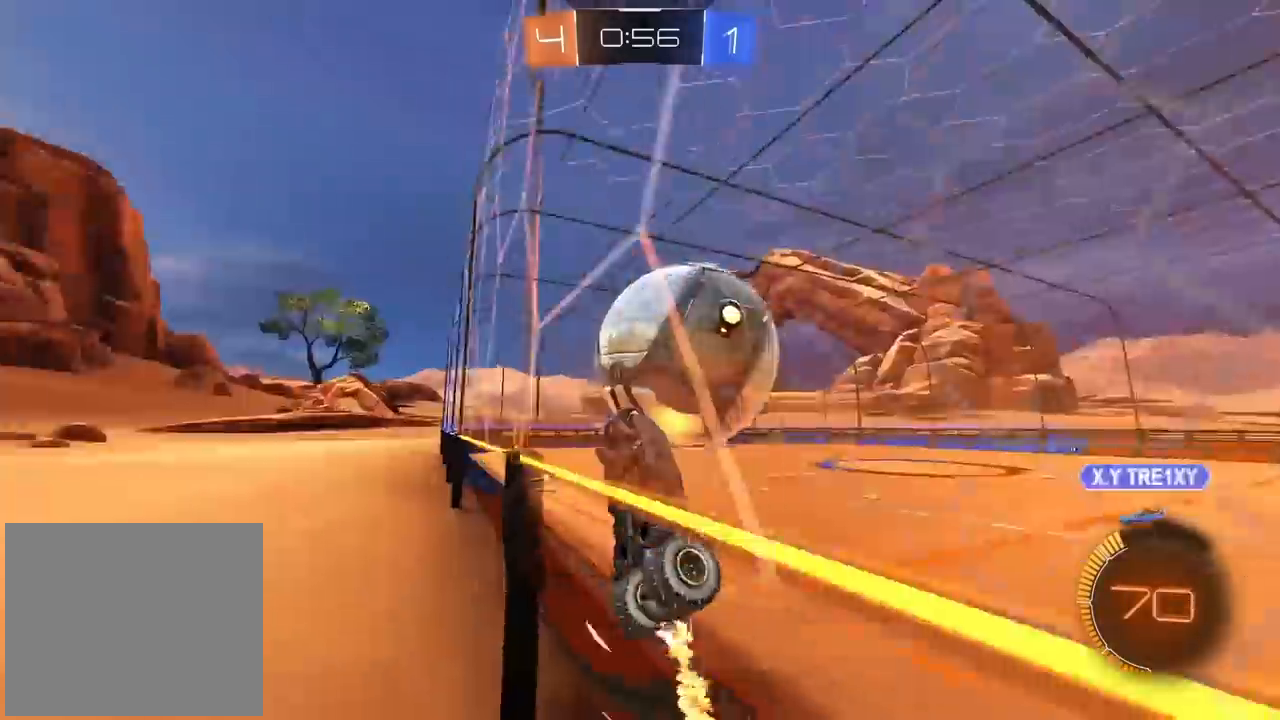
{"buttons": ["CROSS", "CIRCLE", "R2"], "left_stick": "center", "right_stick": "center", "events": [[67, "CIRCLE", "up"], [167, "CIRCLE", "down"], [217, "CROSS", "down"], [217, "left_stick", "down"], [267, "L2", "down"], [400, "L2", "up"], [433, "left_stick", "center"]]}
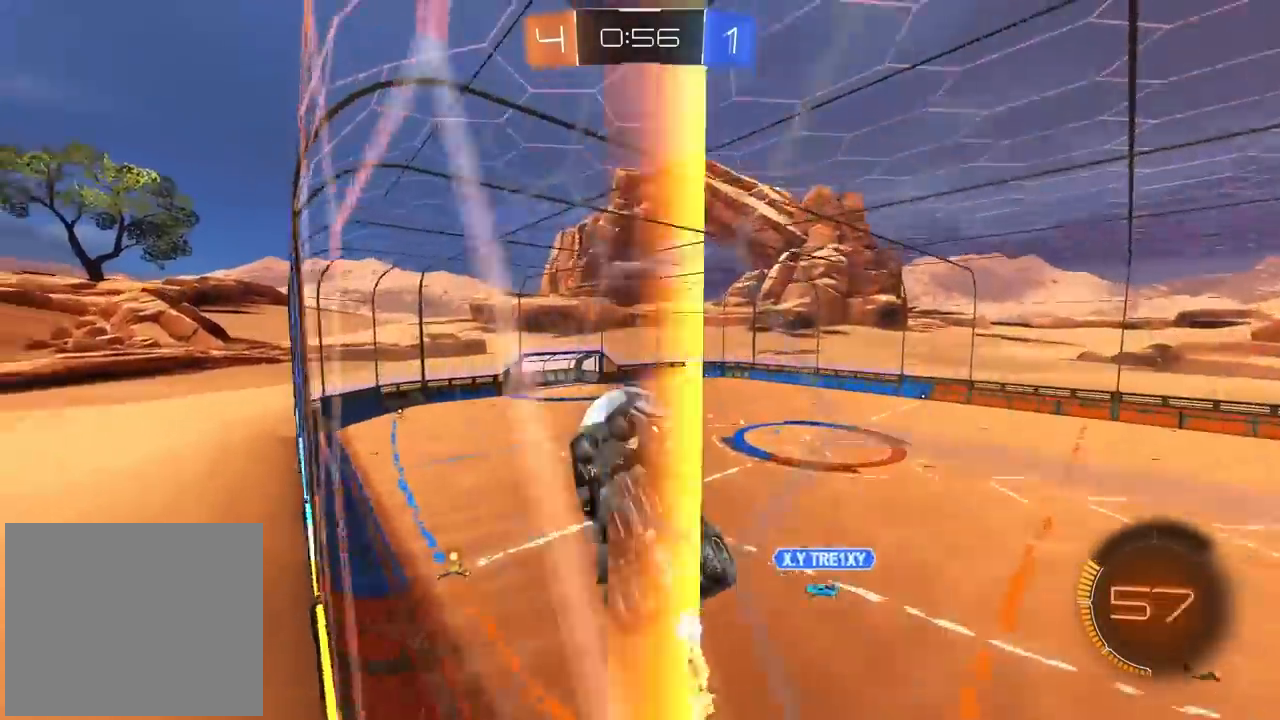
{"buttons": ["CROSS", "CIRCLE", "R2"], "left_stick": "center", "right_stick": "center", "events": [[83, "left_stick", "down-left"], [167, "left_stick", "center"]]}
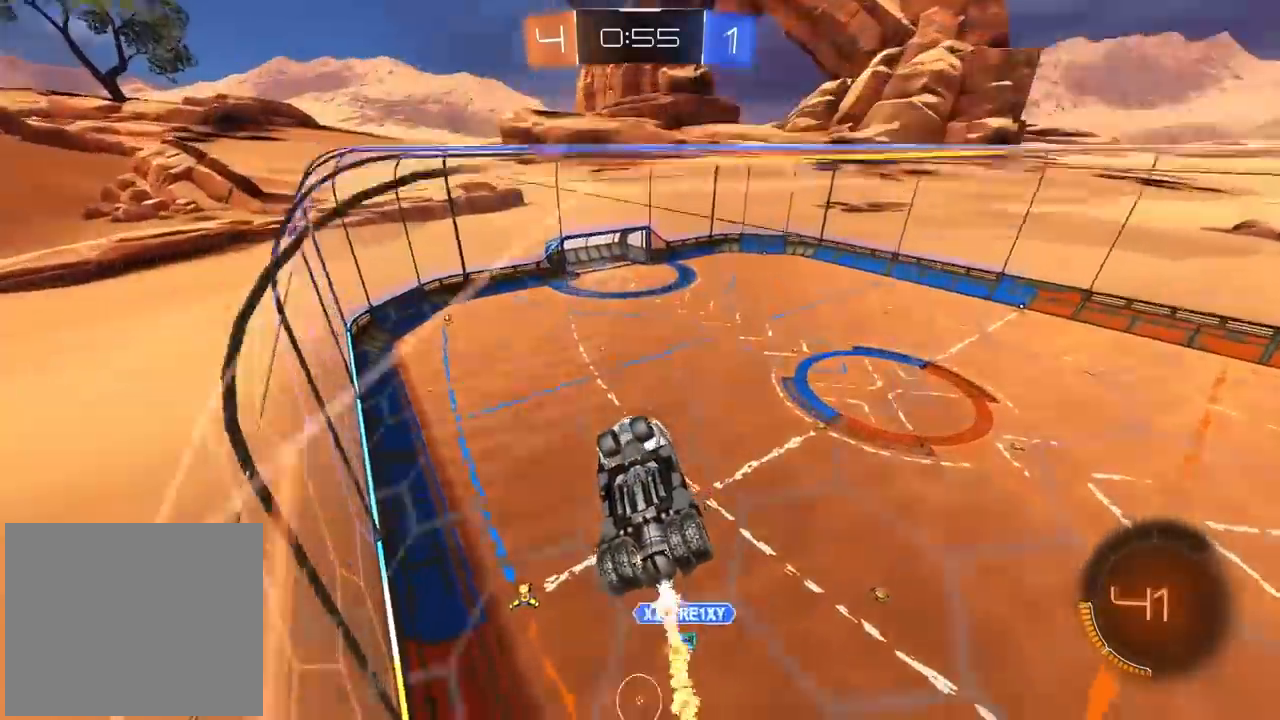
{"buttons": ["L2"], "left_stick": "up", "right_stick": "center", "events": [[83, "CROSS", "up"], [167, "CIRCLE", "up"], [417, "L2", "down"], [433, "left_stick", "up-right"], [483, "left_stick", "up"], [500, "R2", "up"]]}
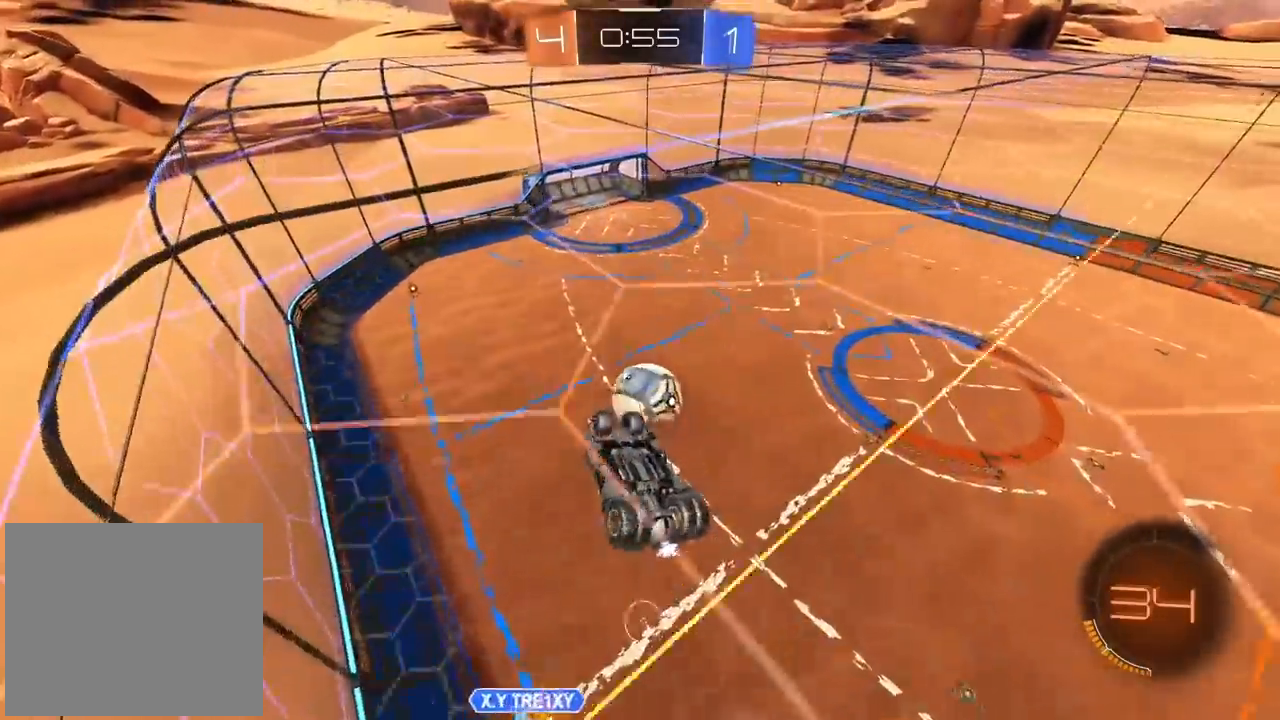
{"buttons": ["L2"], "left_stick": "right", "right_stick": "center", "events": [[150, "left_stick", "right"]]}
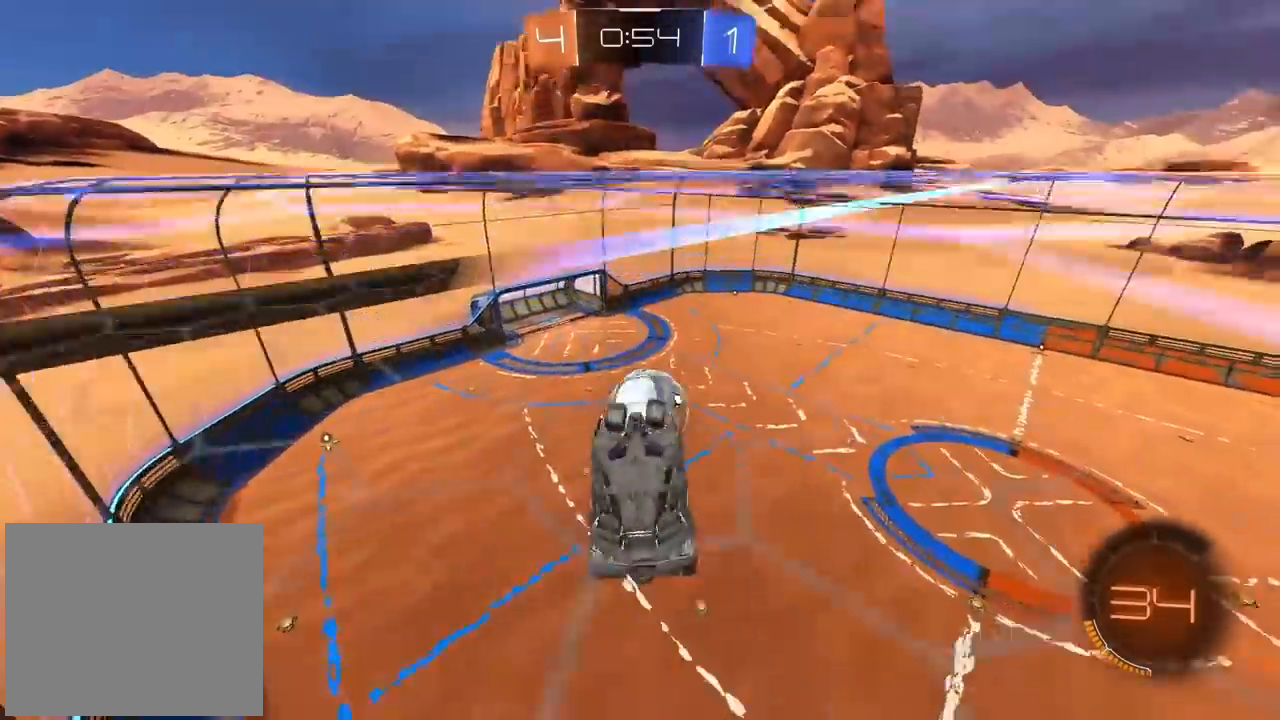
{"buttons": ["L2"], "left_stick": "up", "right_stick": "center", "events": [[33, "R2", "down"], [83, "left_stick", "down-right"], [200, "left_stick", "center"], [217, "CIRCLE", "down"], [267, "left_stick", "down-left"], [350, "left_stick", "center"], [400, "CIRCLE", "up"], [433, "left_stick", "up"], [500, "R2", "up"]]}
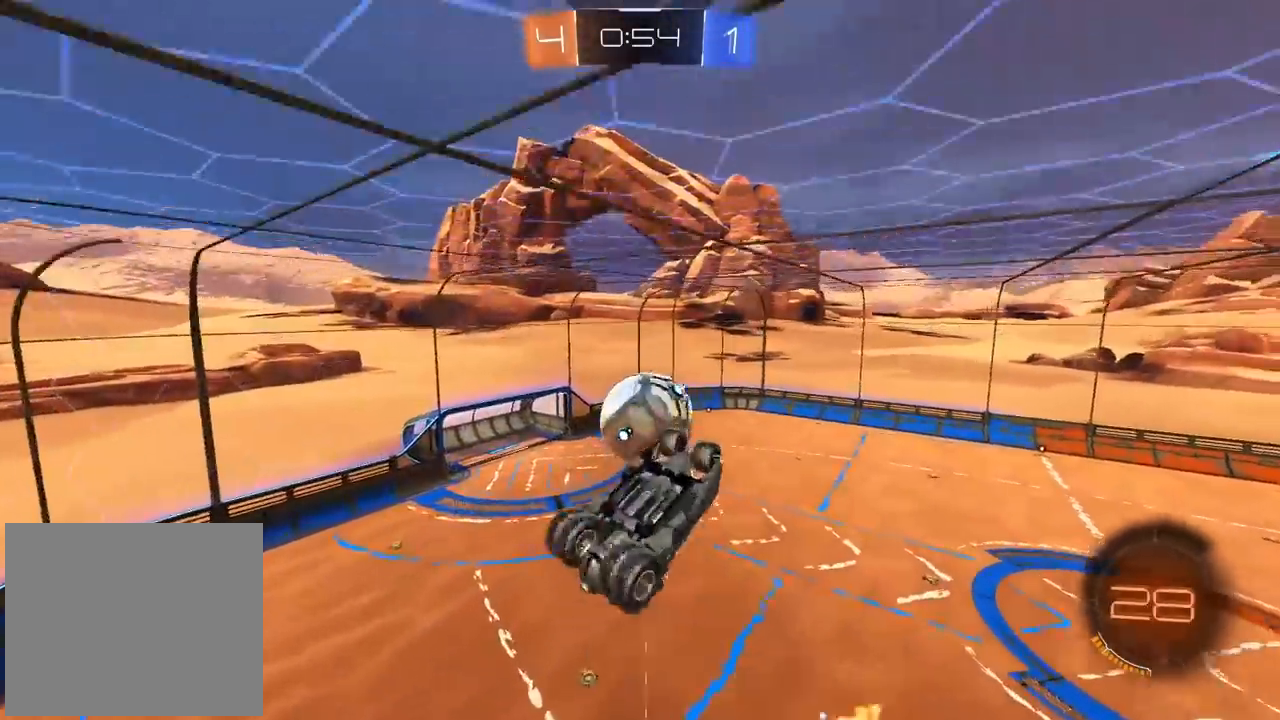
{"buttons": [], "left_stick": "down-right", "right_stick": "center", "events": [[67, "R2", "down"], [150, "left_stick", "left"], [183, "CIRCLE", "down"], [267, "left_stick", "down"], [383, "CIRCLE", "up"], [383, "left_stick", "down-right"], [450, "R2", "up"], [483, "L2", "up"]]}
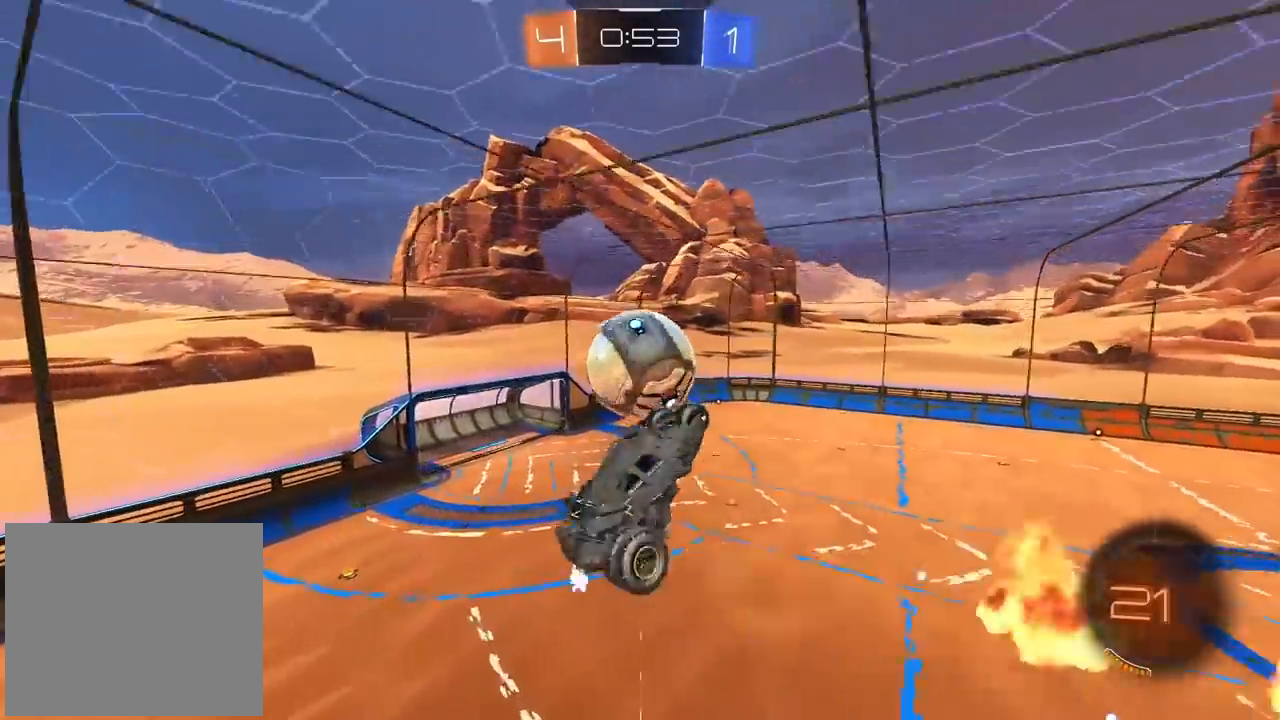
{"buttons": [], "left_stick": "down-right", "right_stick": "center", "events": [[133, "R2", "down"], [167, "CIRCLE", "down"], [300, "CIRCLE", "up"], [317, "R2", "up"]]}